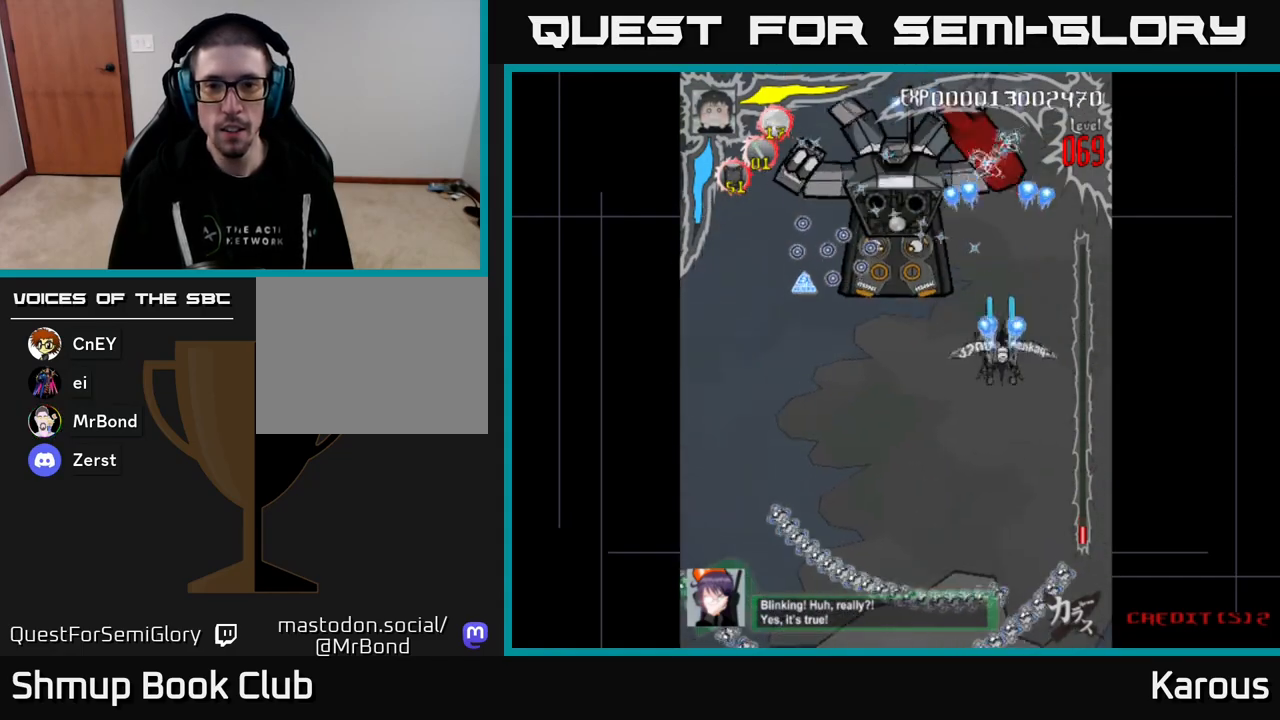
Gameplay with a controller (Xbox layout); each line is a JSON object with the inputs held at the frame after it. "events" lists button and stick changes between this image and that frame as [ms after this image, input, new state], when the widget could be followed in between. Not read: left_stick right_stick.
{"buttons": ["A", "DPAD_DOWN", "DPAD_LEFT"], "events": [[50, "DPAD_RIGHT", "down"], [333, "DPAD_RIGHT", "up"], [500, "DPAD_LEFT", "down"]]}
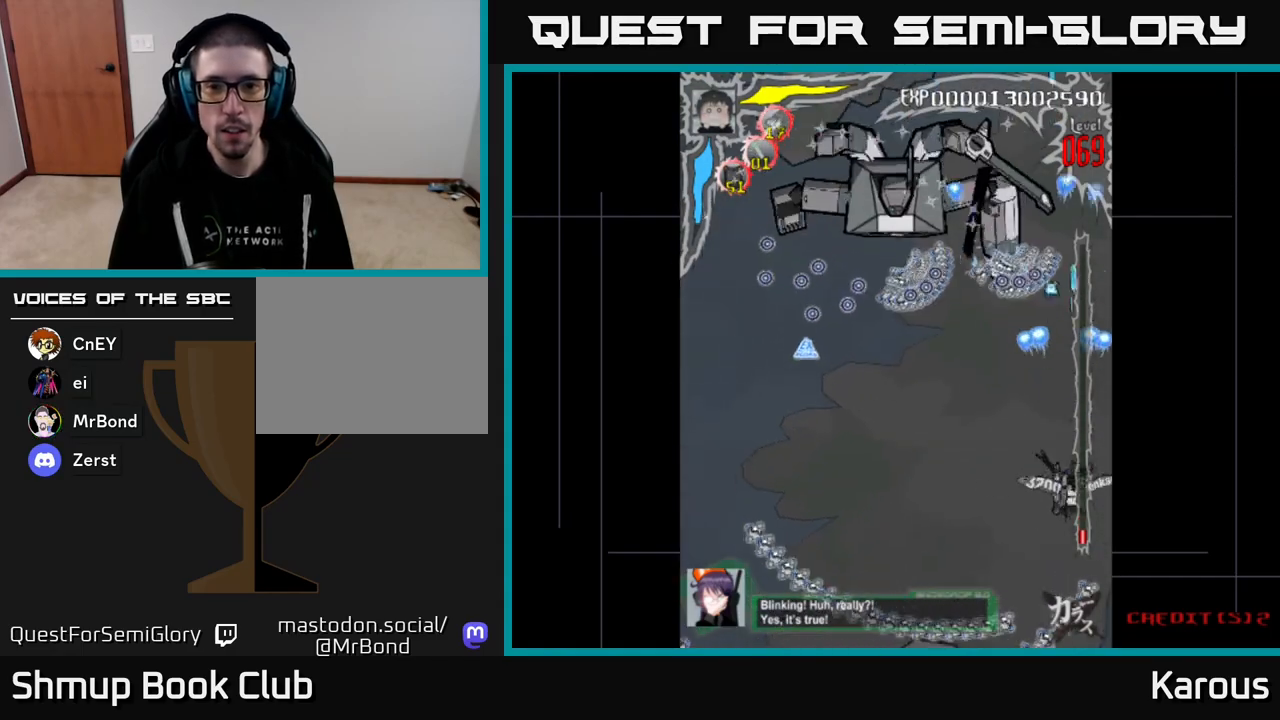
{"buttons": ["DPAD_LEFT"]}
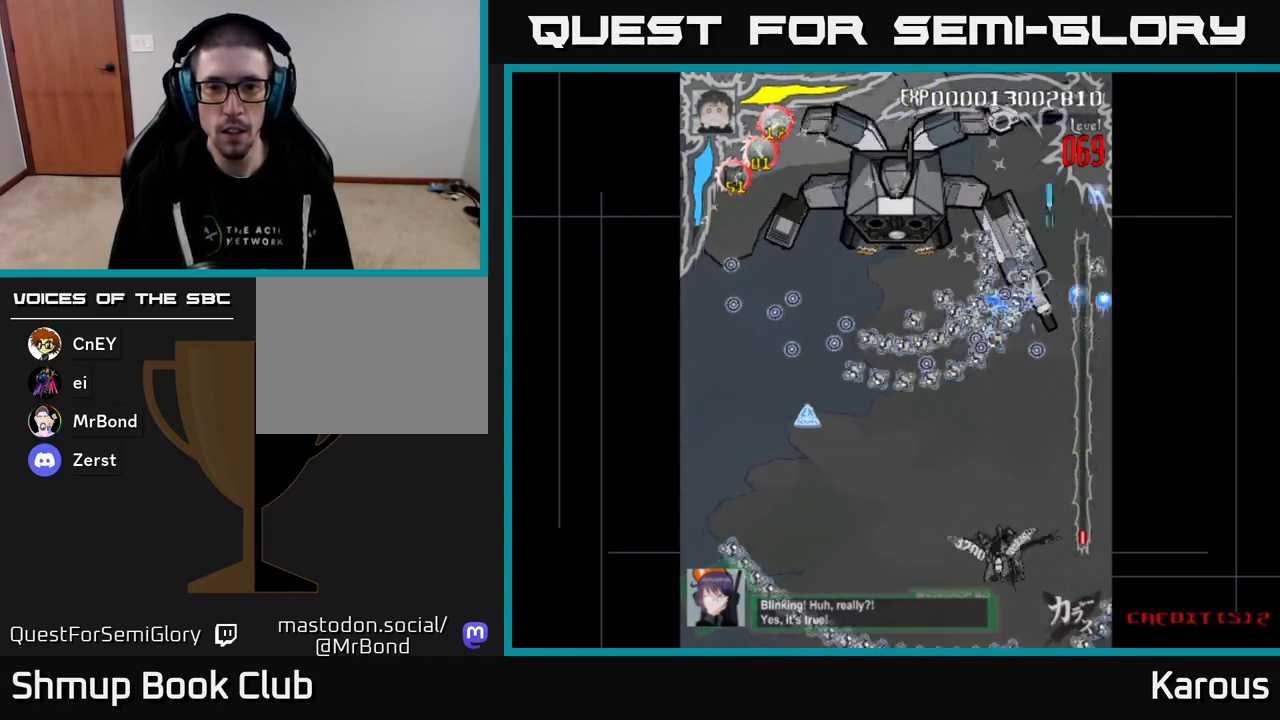
{"buttons": ["DPAD_UP"], "events": [[67, "DPAD_LEFT", "up"], [183, "DPAD_RIGHT", "down"], [250, "DPAD_UP", "down"], [267, "DPAD_RIGHT", "up"]]}
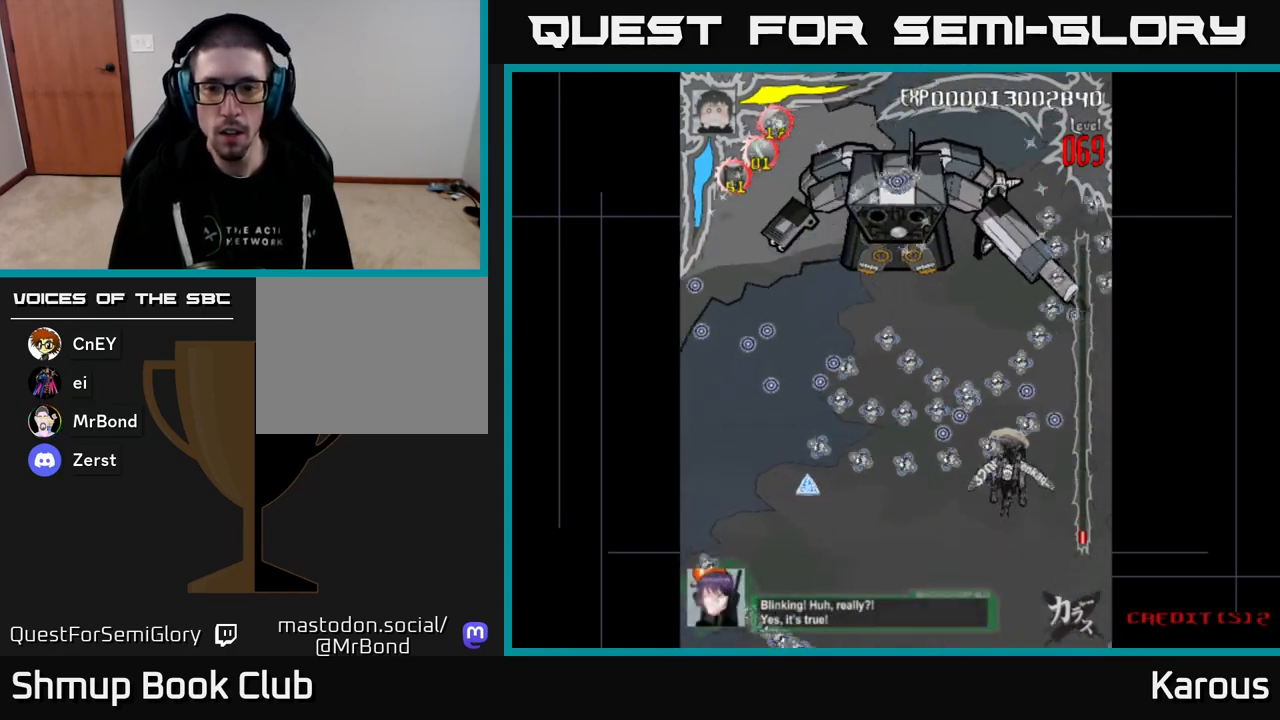
{"buttons": ["A", "DPAD_DOWN"], "events": [[150, "A", "down"], [367, "DPAD_UP", "up"], [417, "DPAD_RIGHT", "down"], [433, "DPAD_DOWN", "down"], [500, "DPAD_RIGHT", "up"]]}
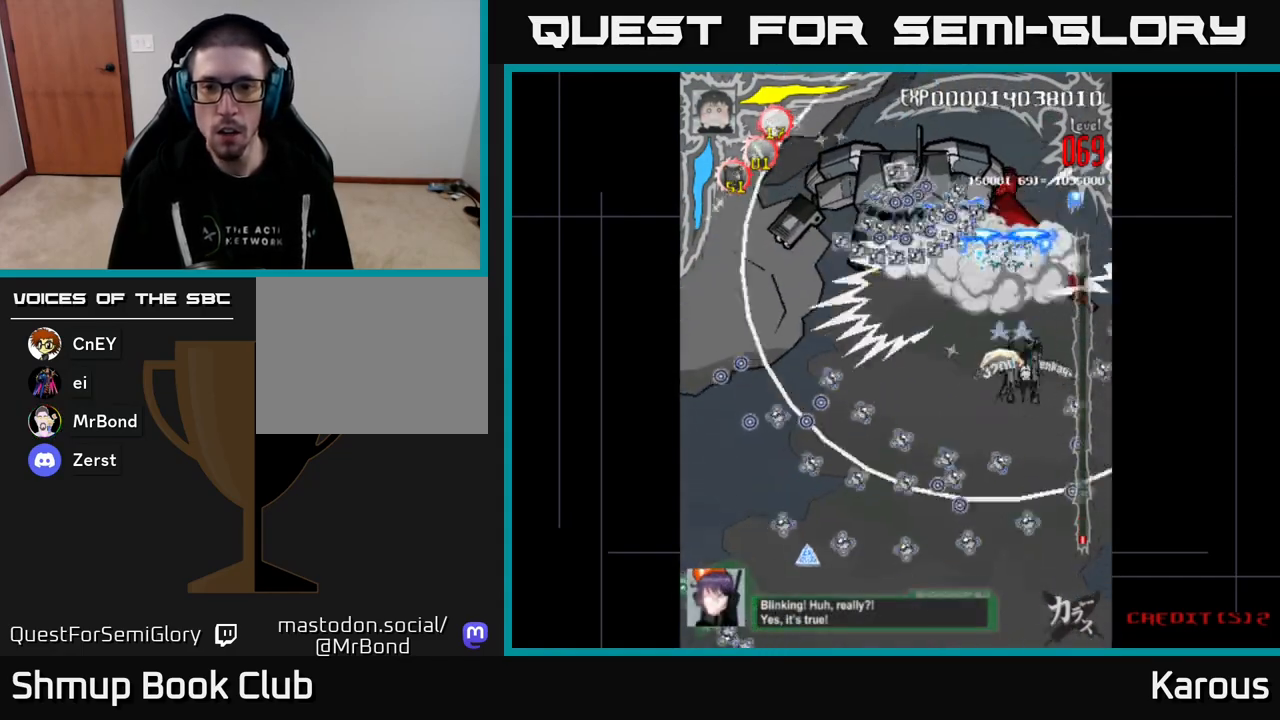
{"buttons": ["A"], "events": [[100, "DPAD_DOWN", "up"], [367, "DPAD_DOWN", "down"], [433, "DPAD_DOWN", "up"]]}
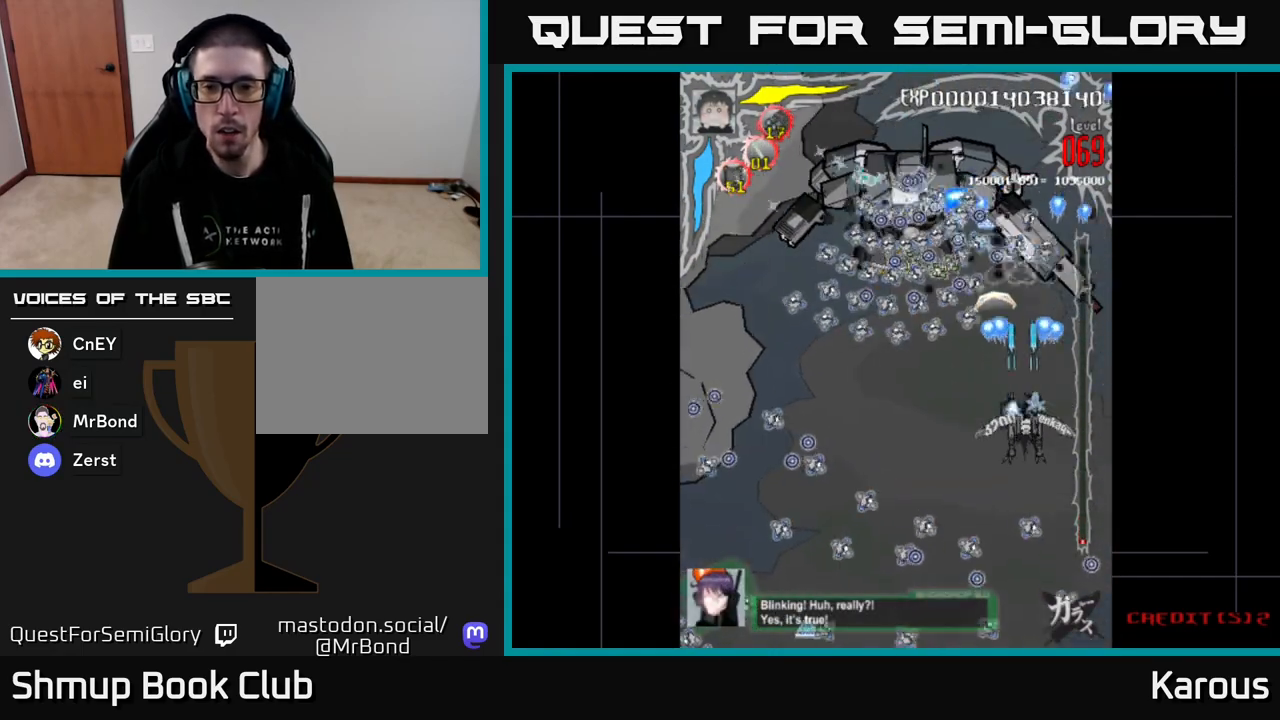
{"buttons": ["A", "DPAD_DOWN"], "events": [[283, "DPAD_DOWN", "down"]]}
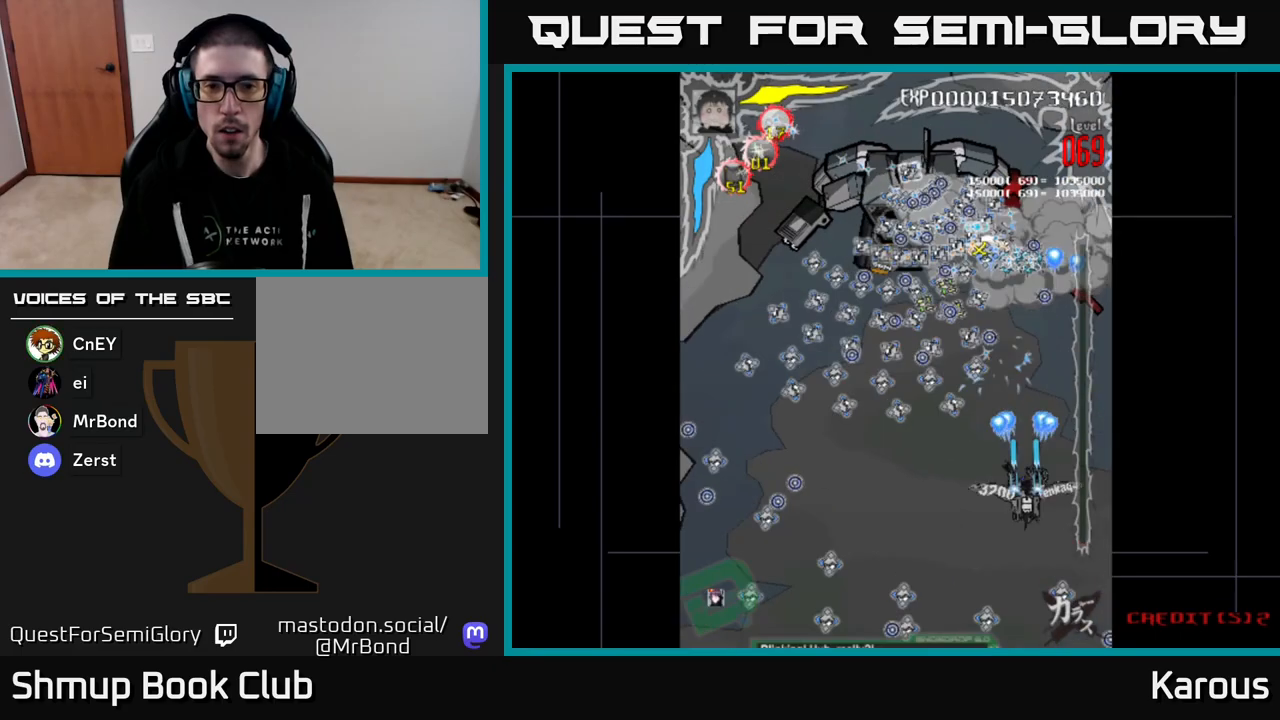
{"buttons": ["A", "DPAD_DOWN", "DPAD_LEFT"], "events": [[17, "DPAD_LEFT", "down"], [100, "DPAD_LEFT", "up"], [167, "DPAD_RIGHT", "down"], [217, "DPAD_RIGHT", "up"], [233, "DPAD_DOWN", "up"], [450, "DPAD_DOWN", "down"], [450, "DPAD_LEFT", "down"]]}
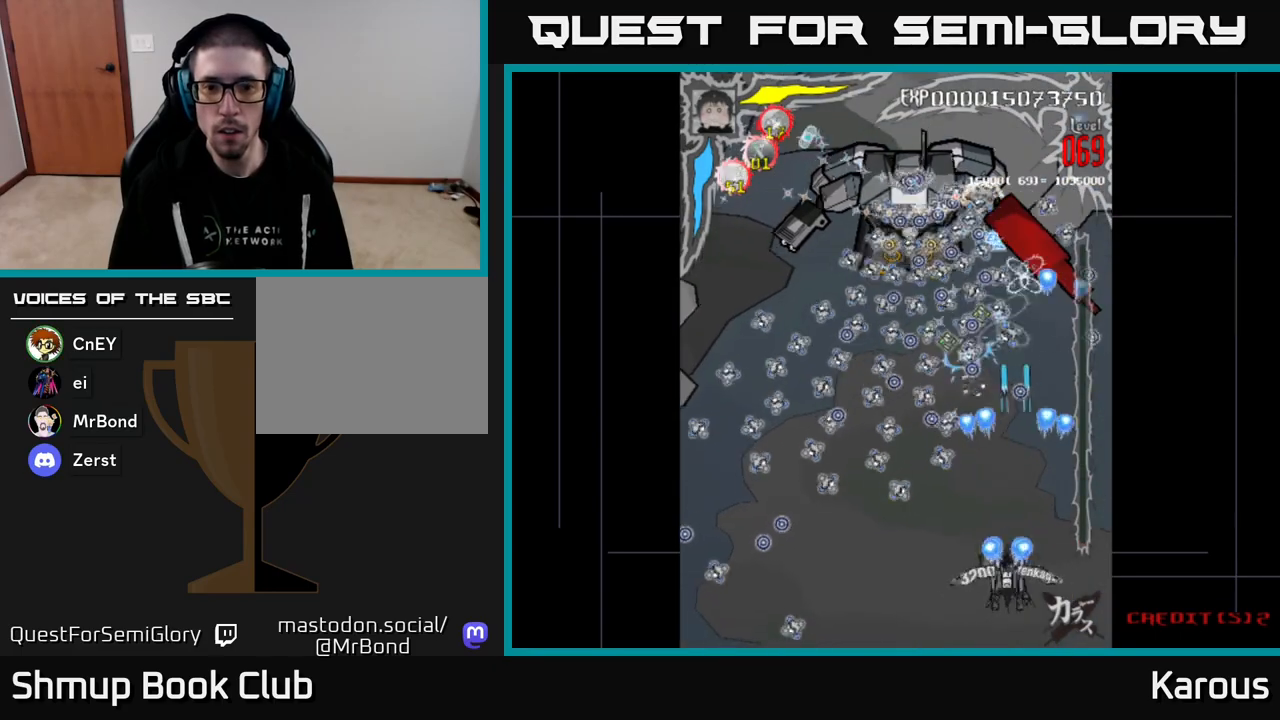
{"buttons": ["DPAD_RIGHT"], "events": [[50, "A", "up"], [50, "DPAD_LEFT", "up"], [167, "DPAD_DOWN", "up"], [483, "DPAD_RIGHT", "down"]]}
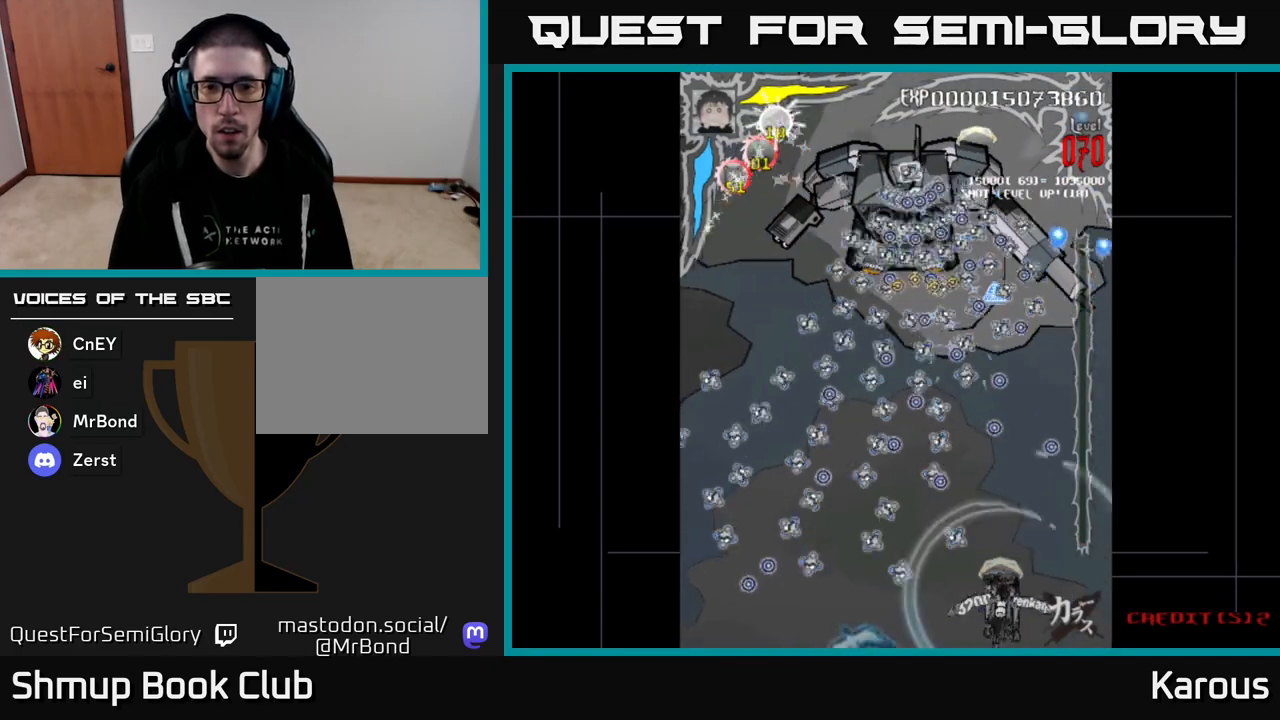
{"buttons": [], "events": [[33, "DPAD_RIGHT", "up"], [33, "DPAD_UP", "down"], [200, "DPAD_UP", "up"], [217, "X", "down"], [367, "X", "up"]]}
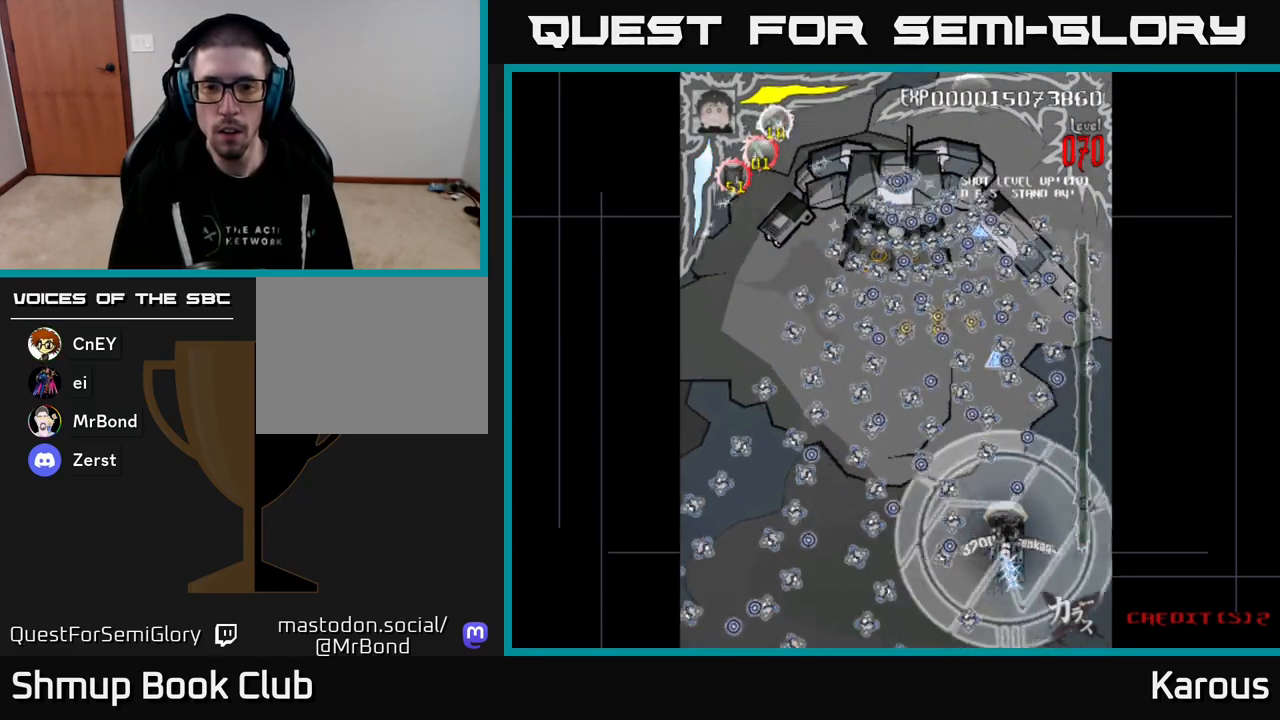
{"buttons": ["X", "DPAD_UP"], "events": [[400, "X", "down"], [467, "DPAD_UP", "down"]]}
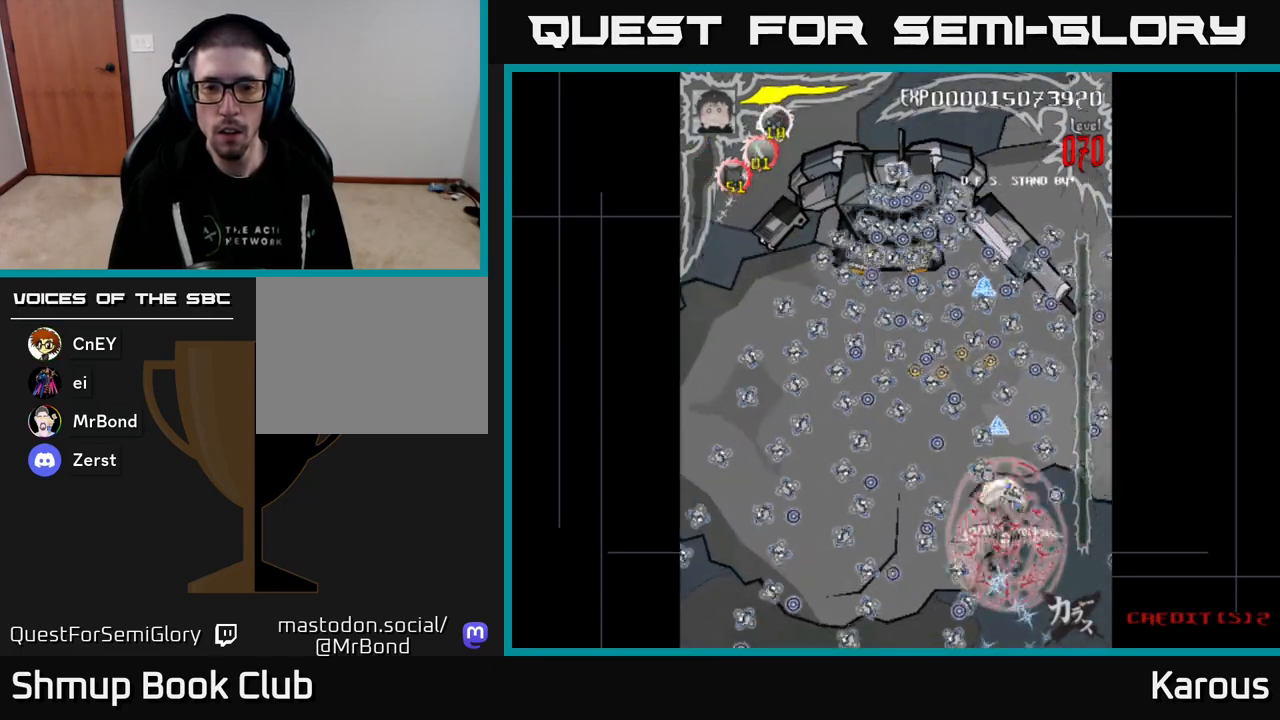
{"buttons": ["A", "DPAD_UP"], "events": [[17, "X", "up"], [117, "X", "down"], [167, "X", "up"], [350, "A", "down"]]}
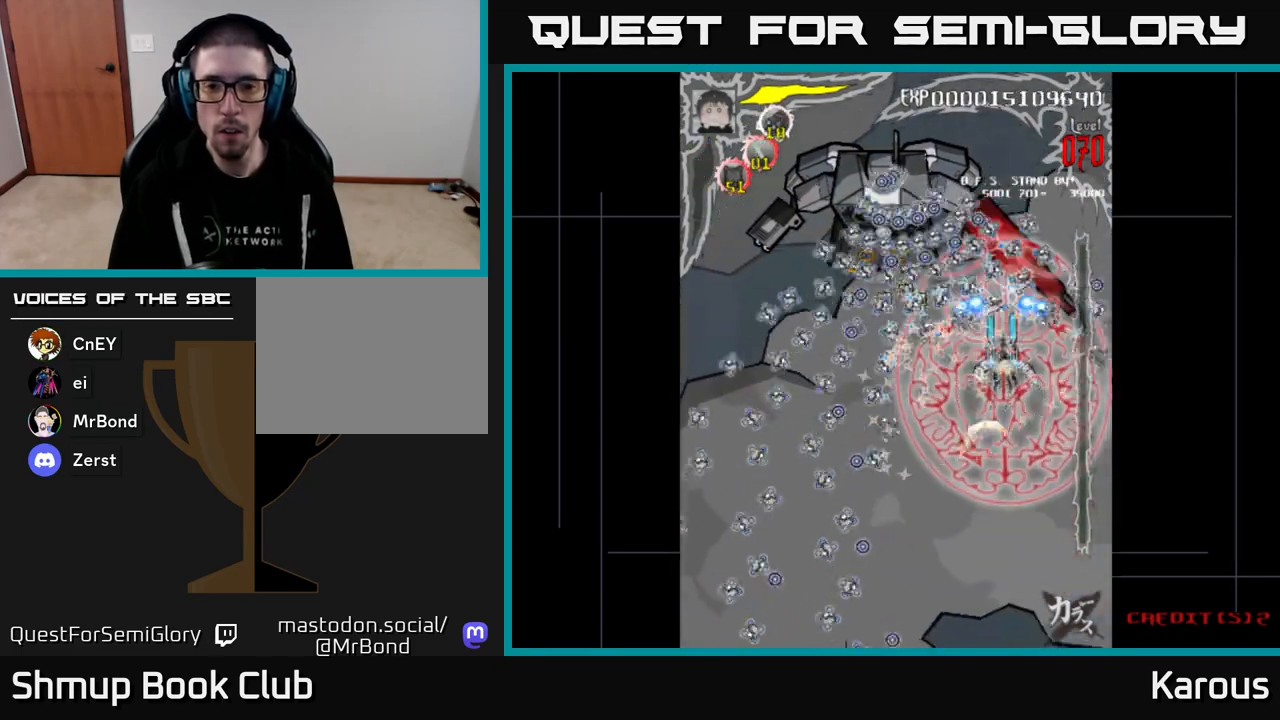
{"buttons": ["A"], "events": [[267, "DPAD_UP", "up"]]}
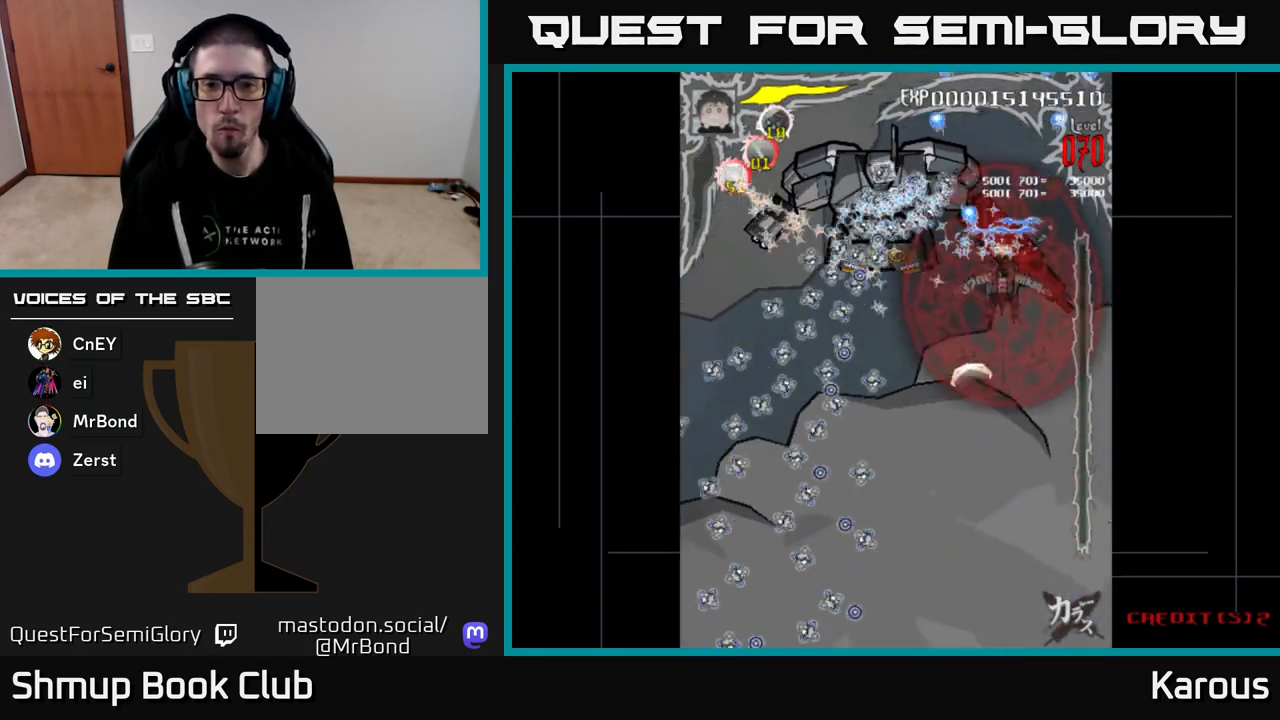
{"buttons": ["A", "DPAD_DOWN"], "events": [[500, "DPAD_DOWN", "down"]]}
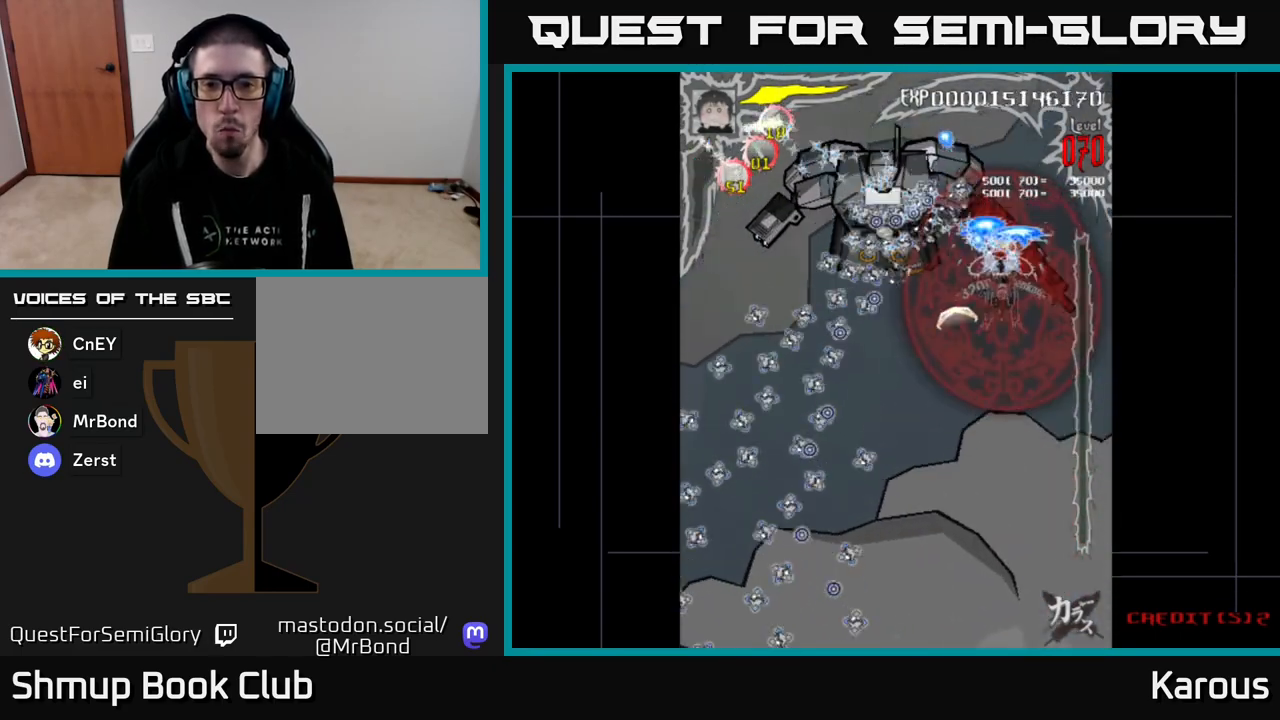
{"buttons": ["A"], "events": [[50, "DPAD_DOWN", "up"]]}
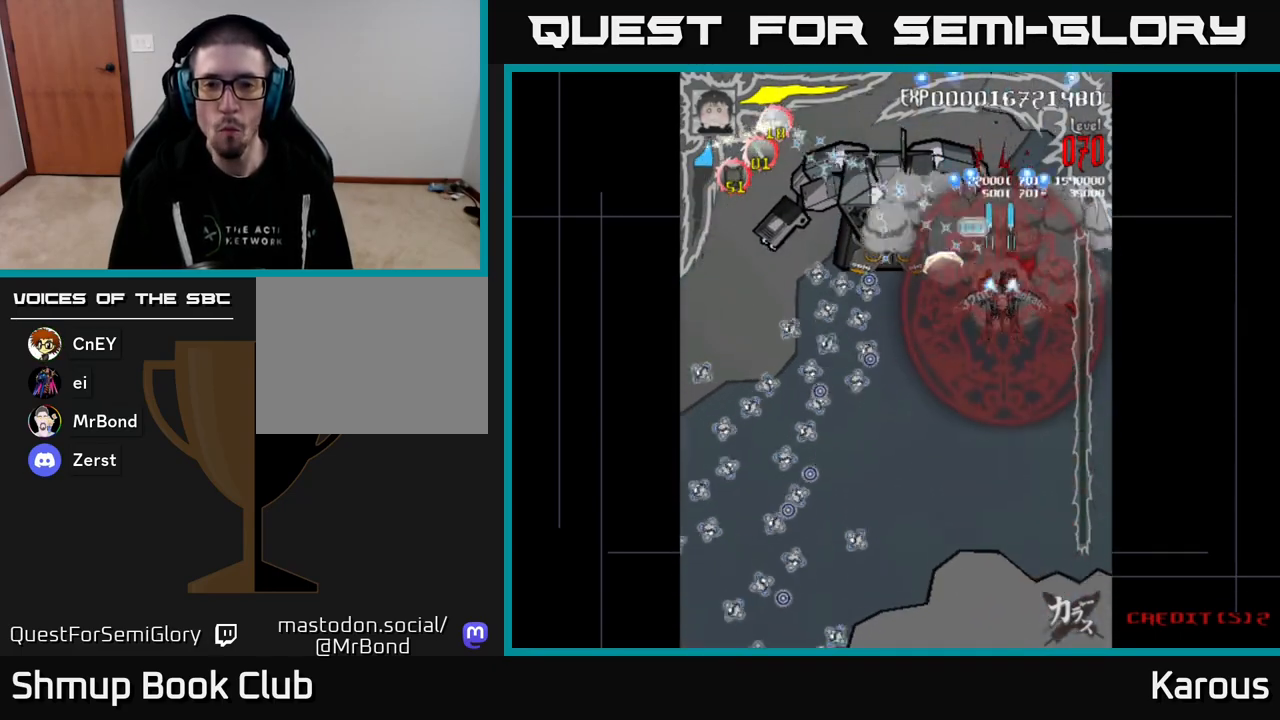
{"buttons": ["A", "DPAD_LEFT"], "events": [[417, "DPAD_LEFT", "down"]]}
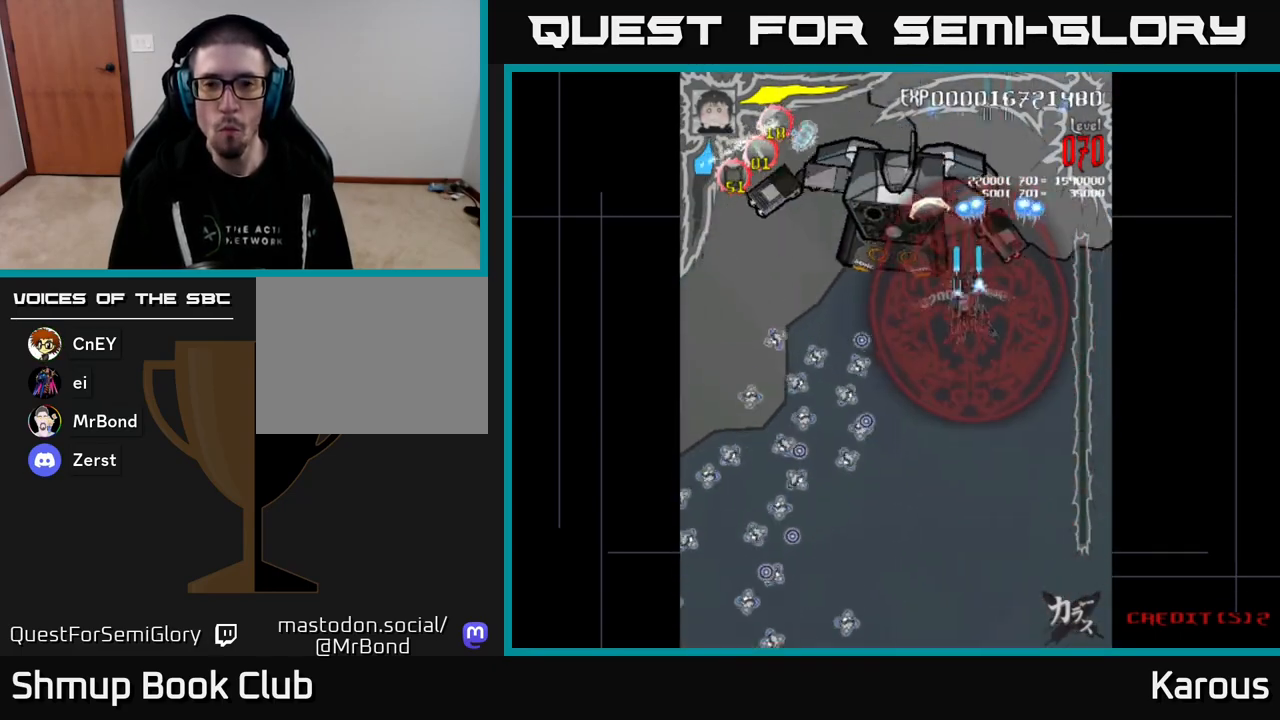
{"buttons": ["A"], "events": [[217, "DPAD_LEFT", "up"], [267, "DPAD_DOWN", "down"], [300, "DPAD_RIGHT", "down"], [433, "DPAD_DOWN", "up"], [483, "DPAD_RIGHT", "up"]]}
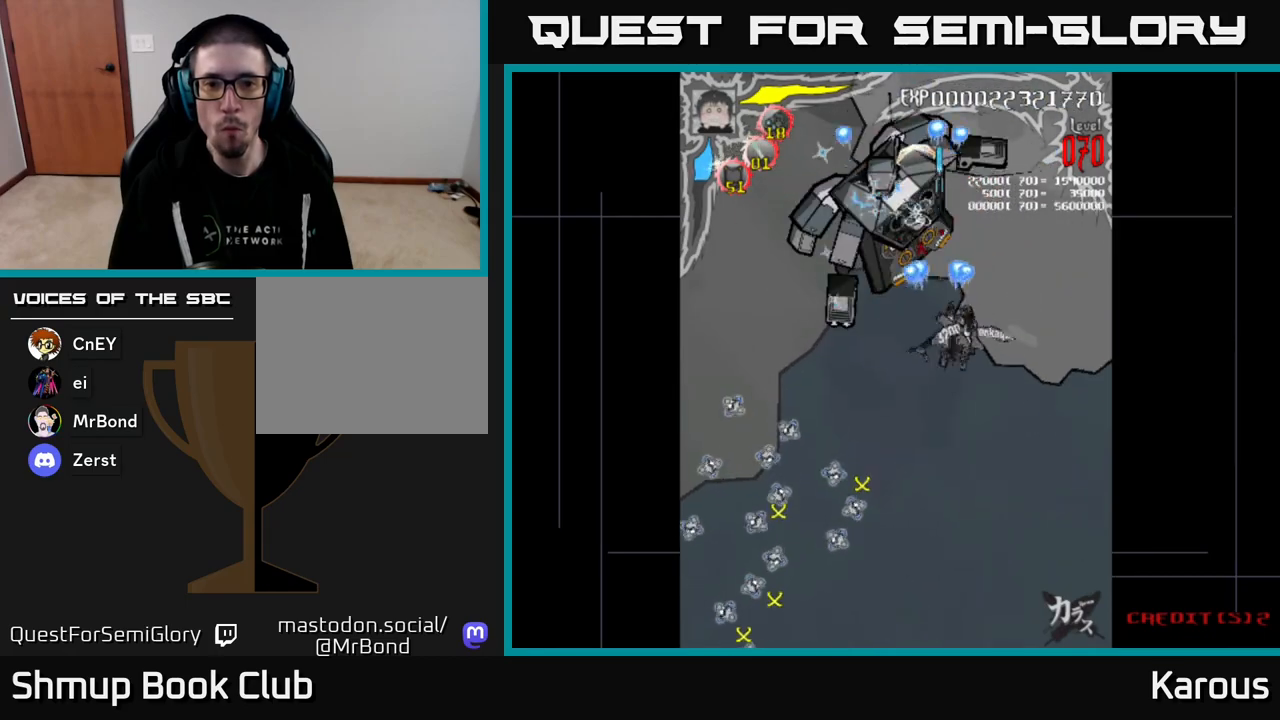
{"buttons": ["A", "DPAD_DOWN"], "events": [[33, "DPAD_UP", "down"], [67, "DPAD_LEFT", "down"], [183, "DPAD_LEFT", "up"], [267, "DPAD_LEFT", "down"], [283, "DPAD_UP", "up"], [300, "DPAD_LEFT", "up"], [450, "DPAD_DOWN", "down"]]}
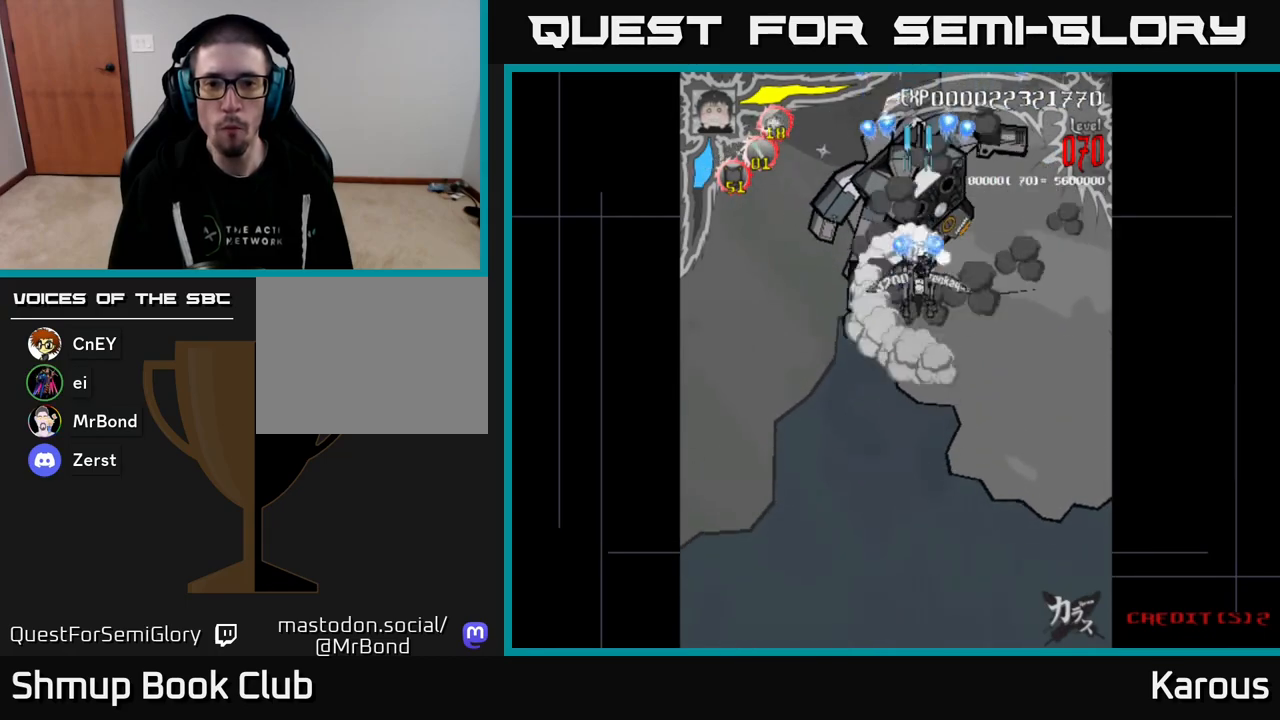
{"buttons": ["A", "DPAD_DOWN"], "events": []}
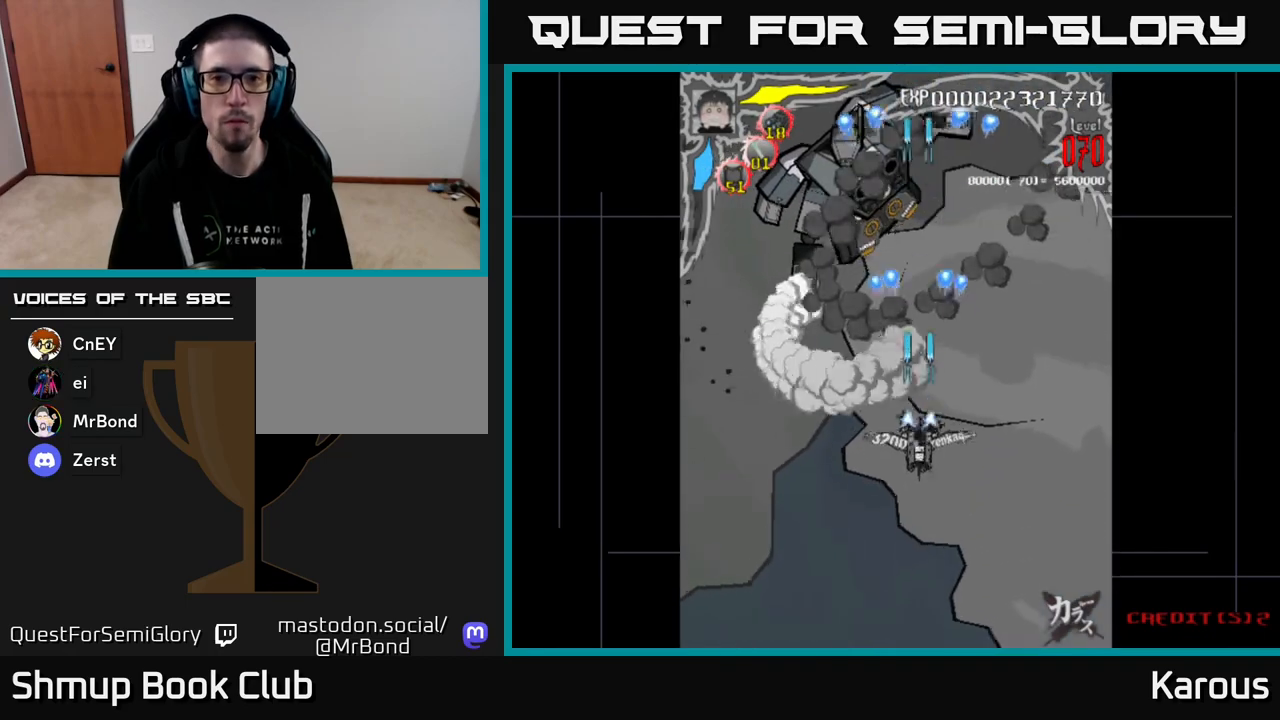
{"buttons": ["A"], "events": [[17, "DPAD_DOWN", "up"], [317, "DPAD_LEFT", "down"], [400, "DPAD_LEFT", "up"]]}
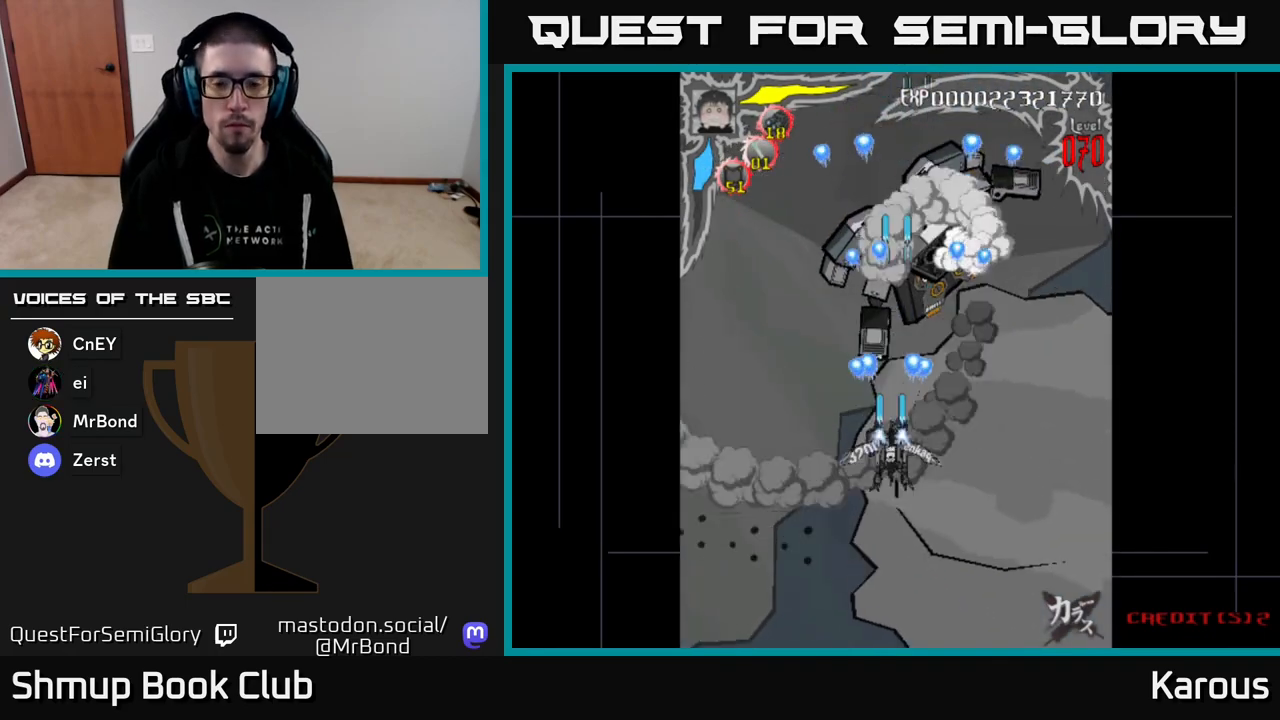
{"buttons": ["A"], "events": []}
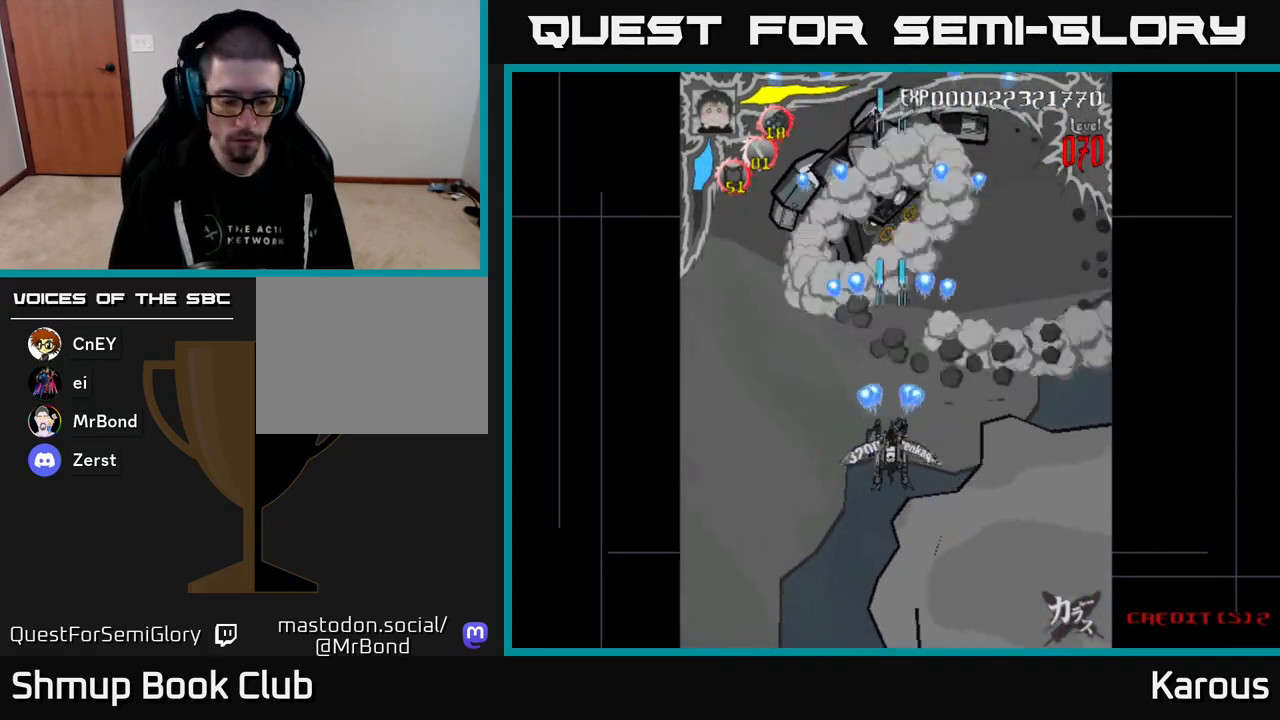
{"buttons": [], "events": [[83, "A", "up"]]}
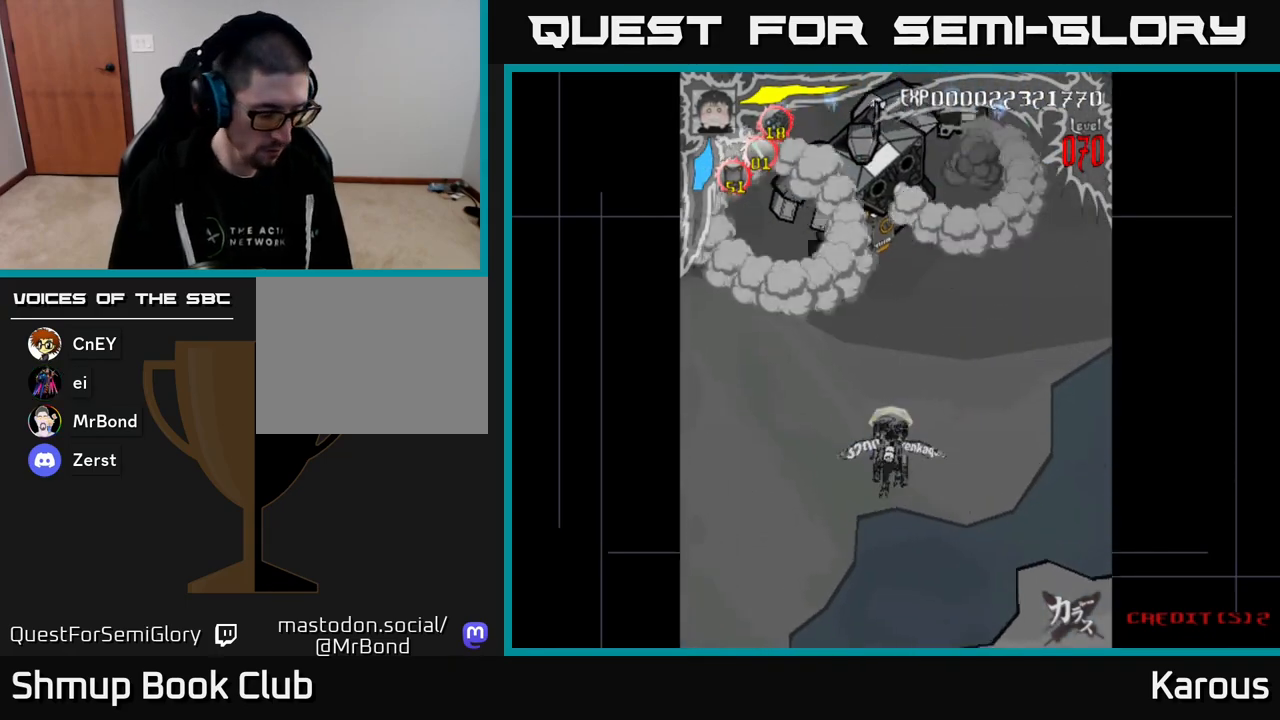
{"buttons": [], "events": []}
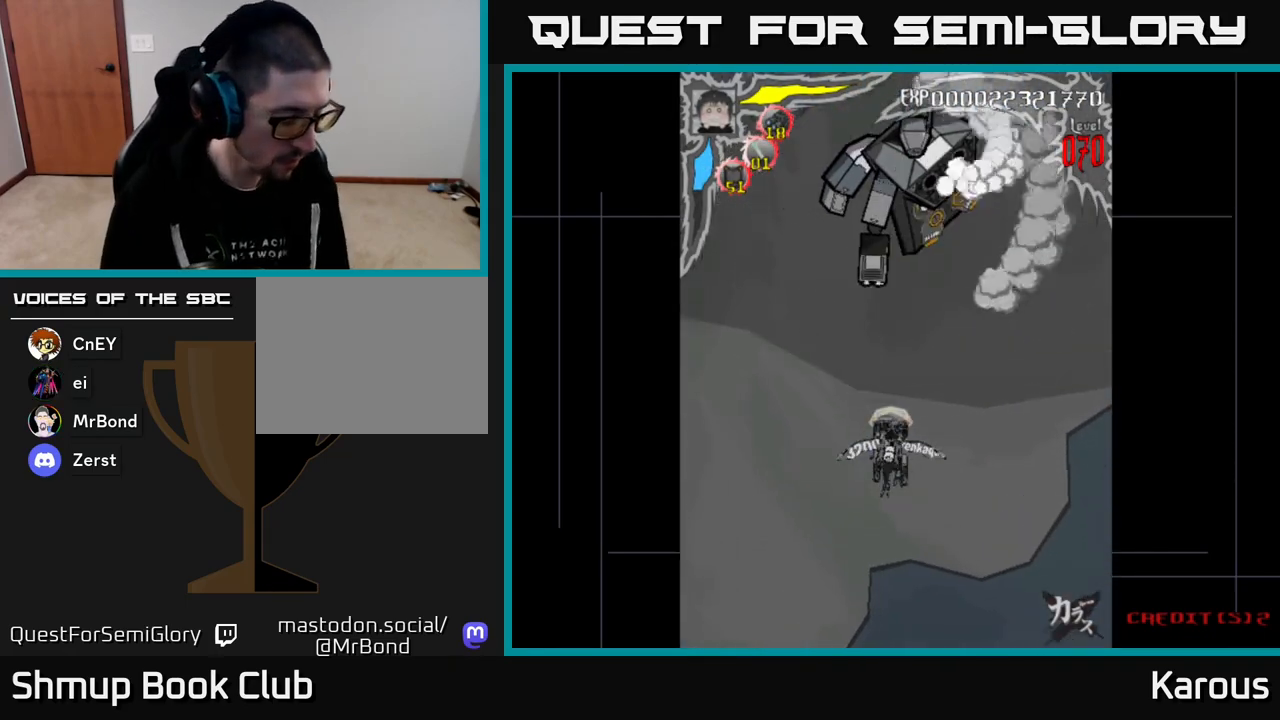
{"buttons": [], "events": []}
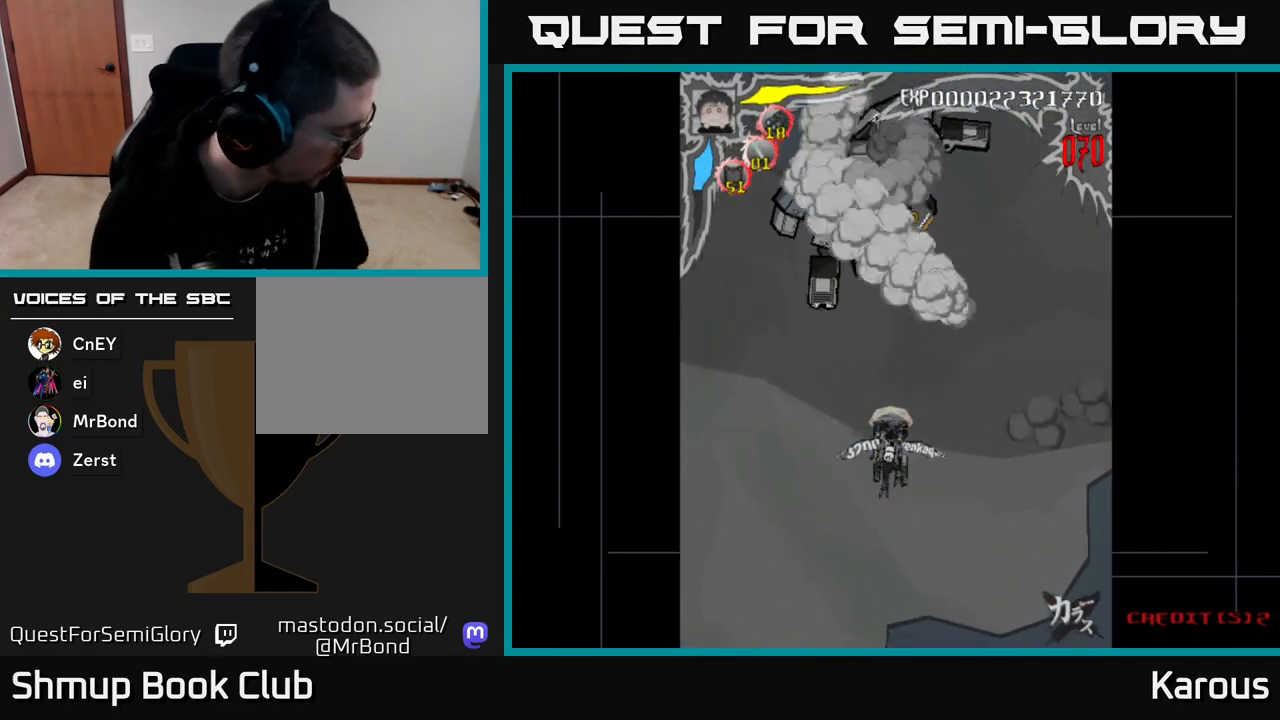
{"buttons": [], "events": []}
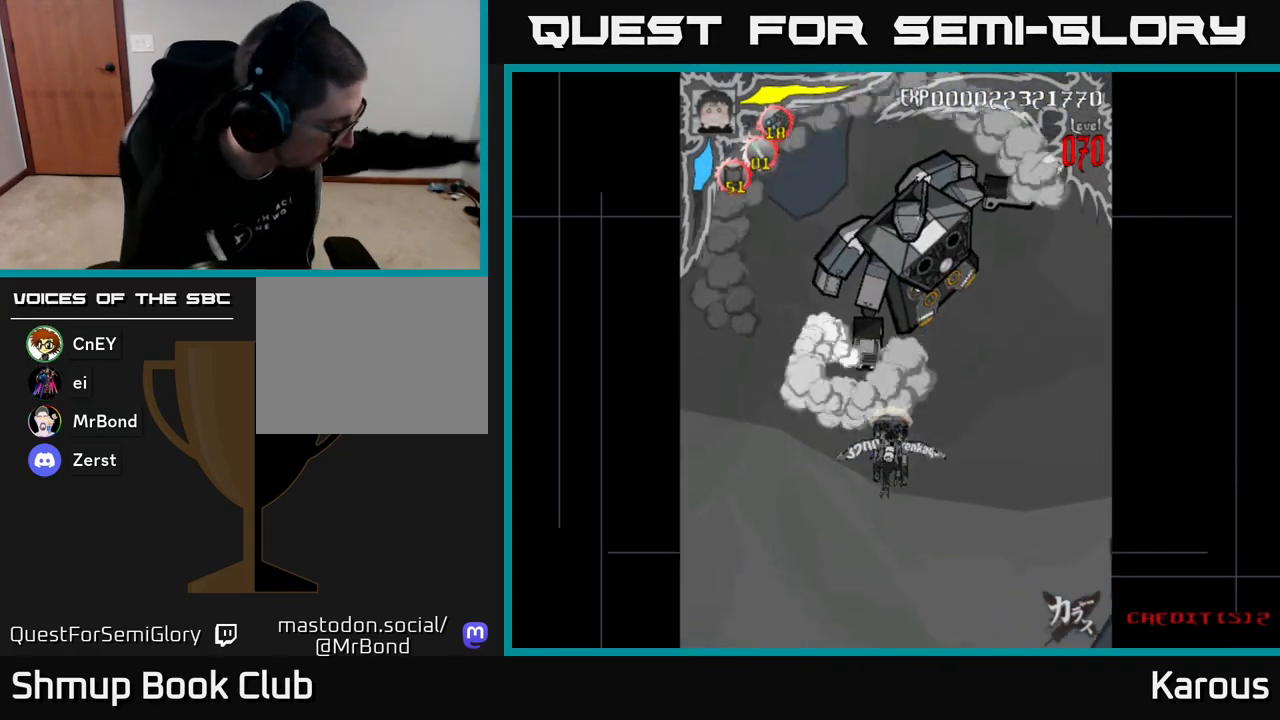
{"buttons": [], "events": []}
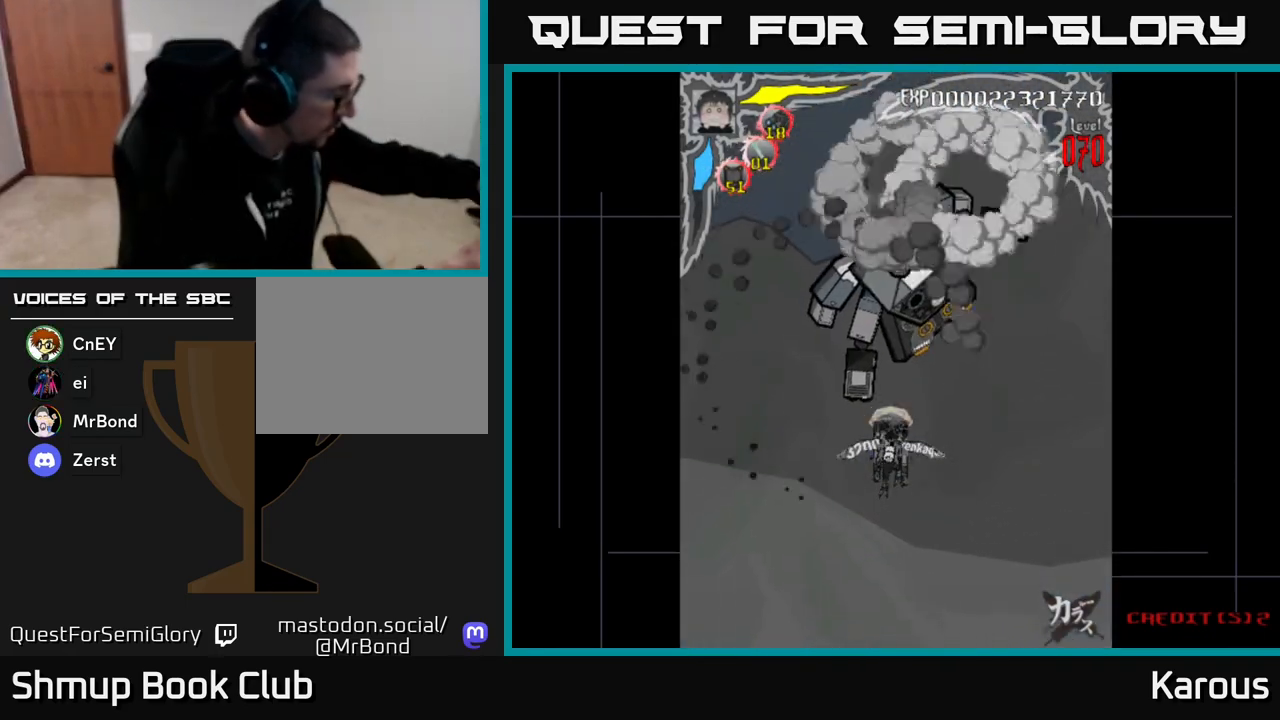
{"buttons": [], "events": [[283, "START", "down"], [417, "START", "up"]]}